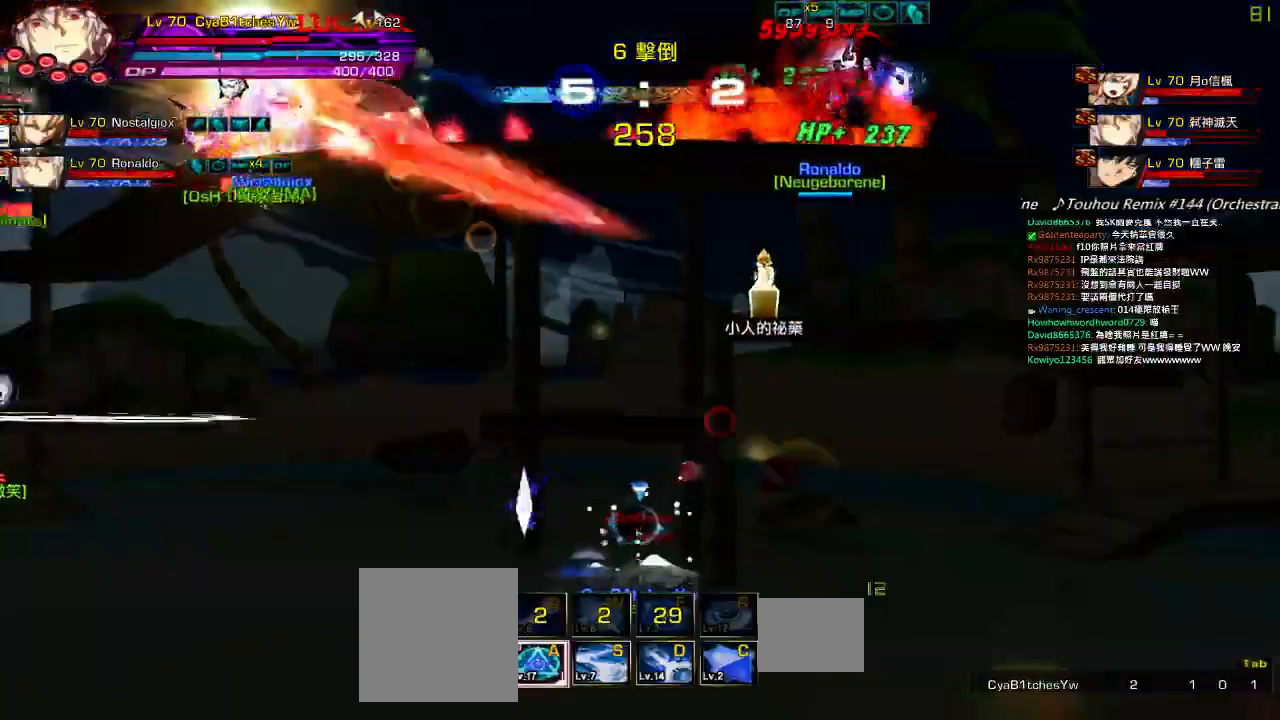
Gameplay with keyboard; each line is a JSON object with the keys held at the frame after it. "events" lists presses ("down") and releases ("up") of "a", "c", "ctrl", "d", "down", "e", "left", "q", "r", "right", "s", "space", "up", "w", "x" and "z" between this image and that frame as [ms after this image, input, new state], when the widget could be followed in between. No other keys are recorded. Mouse input is not recorded.
{"keys": ["left"], "events": []}
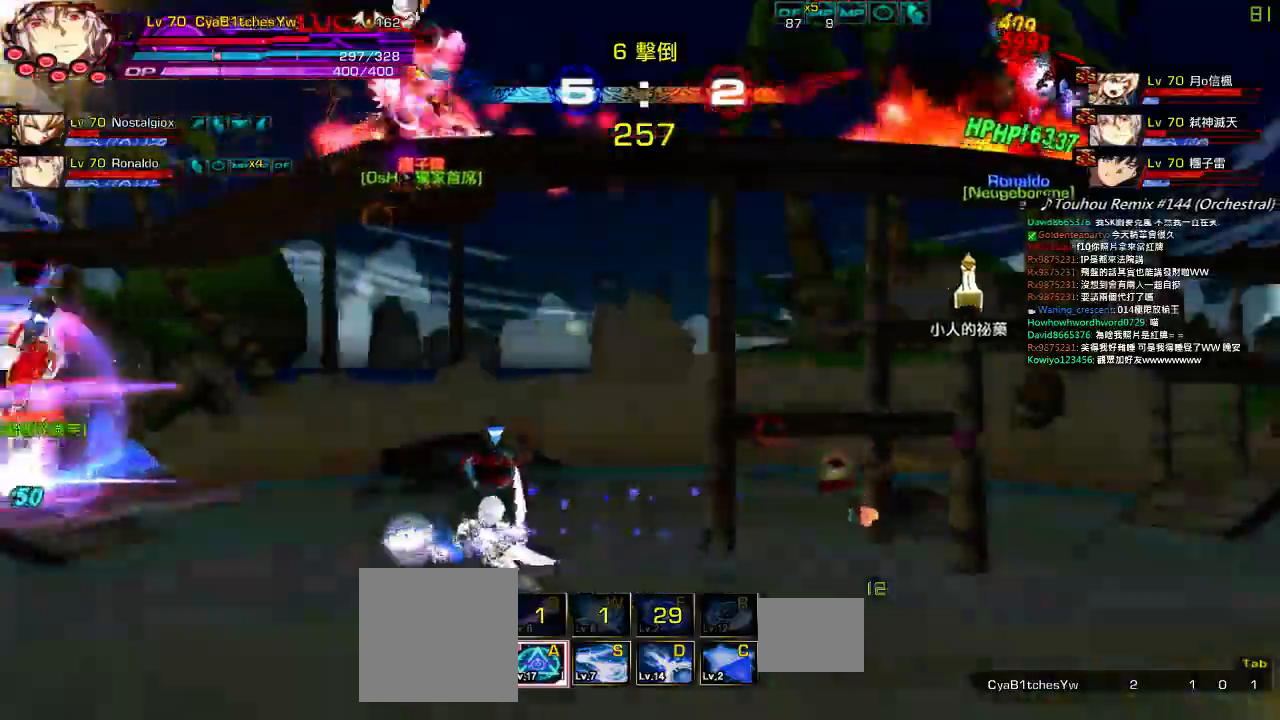
{"keys": ["right", "up"], "events": [[67, "left", "up"], [450, "up", "down"], [484, "right", "down"]]}
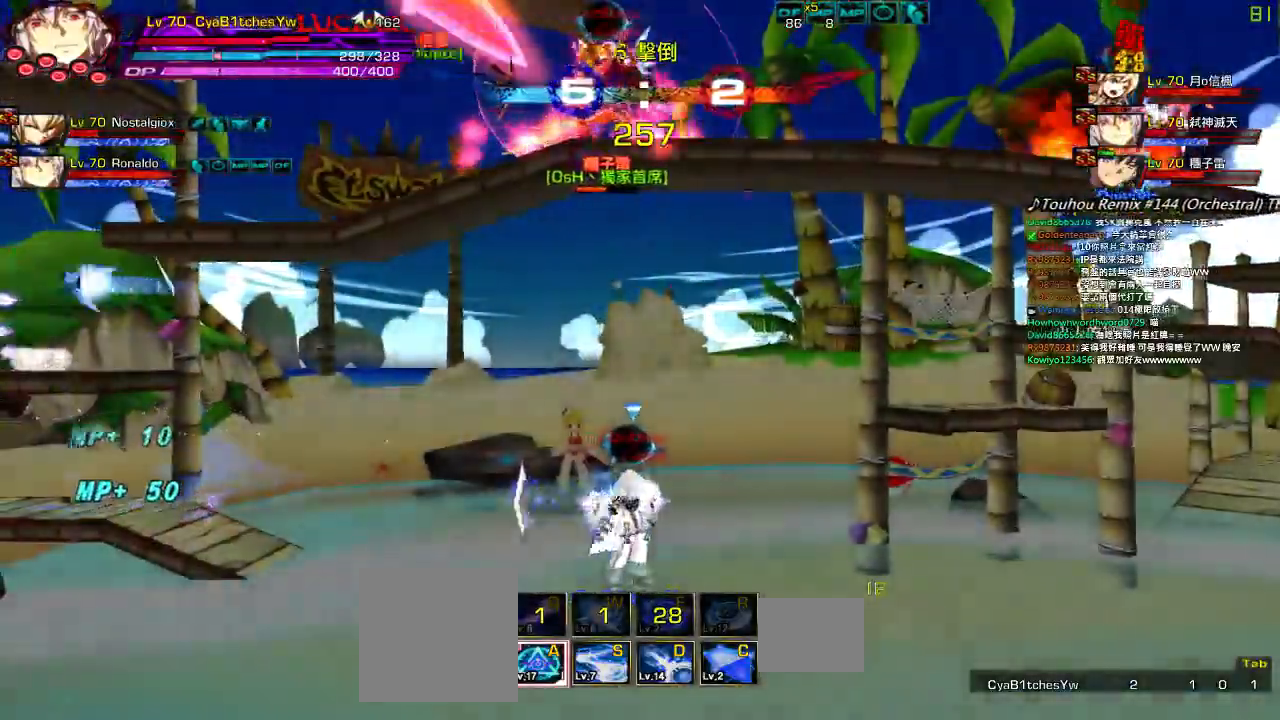
{"keys": ["right", "up"], "events": [[50, "right", "up"], [50, "up", "up"], [134, "right", "down"], [484, "up", "down"]]}
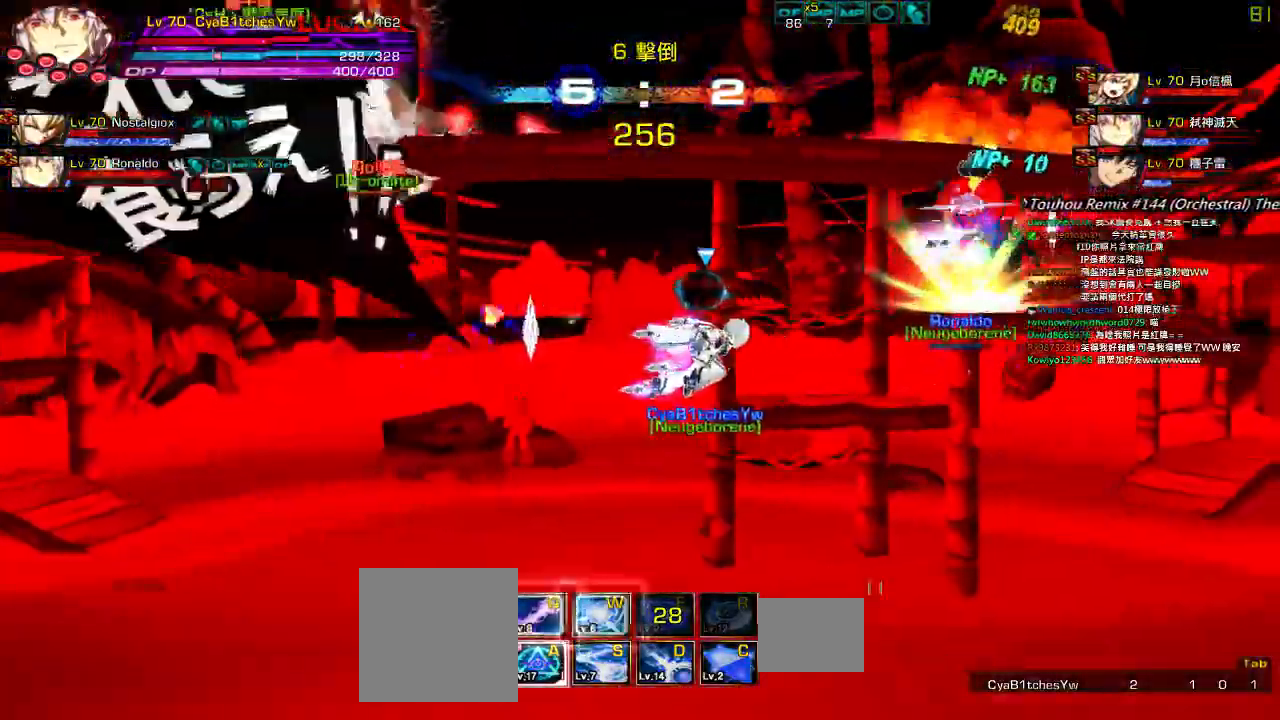
{"keys": ["right"], "events": [[217, "up", "up"]]}
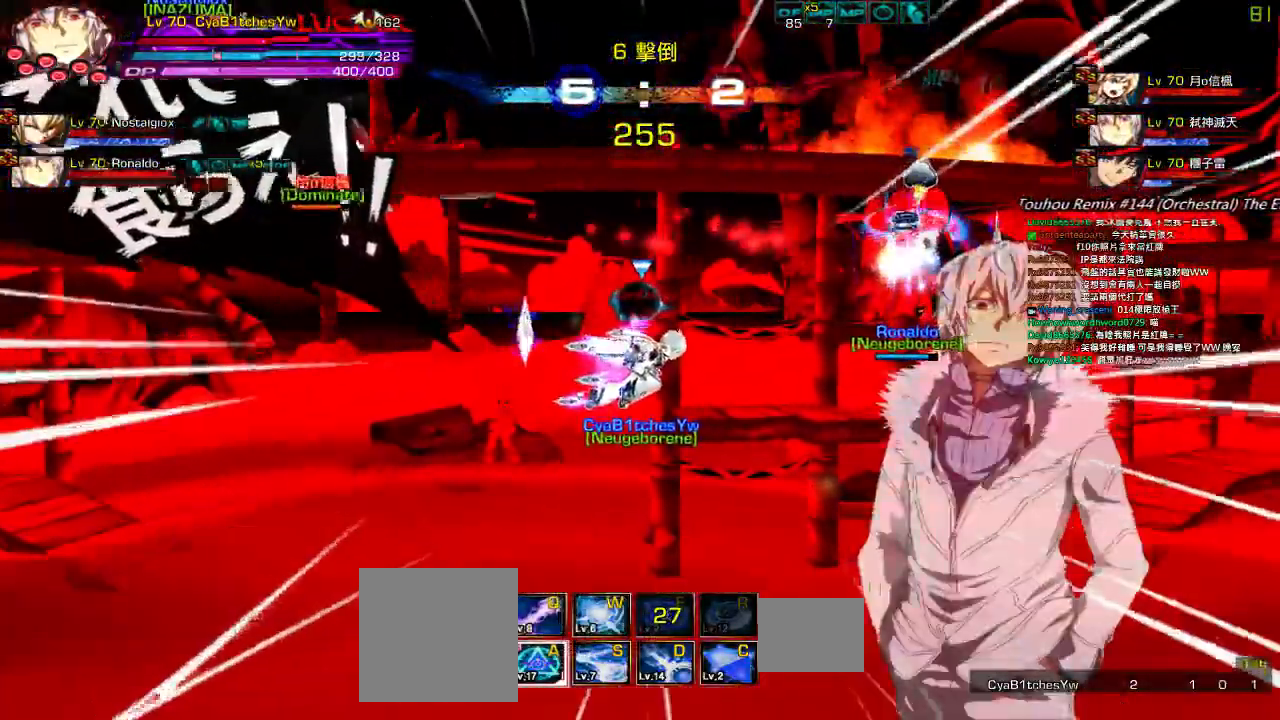
{"keys": ["right"], "events": []}
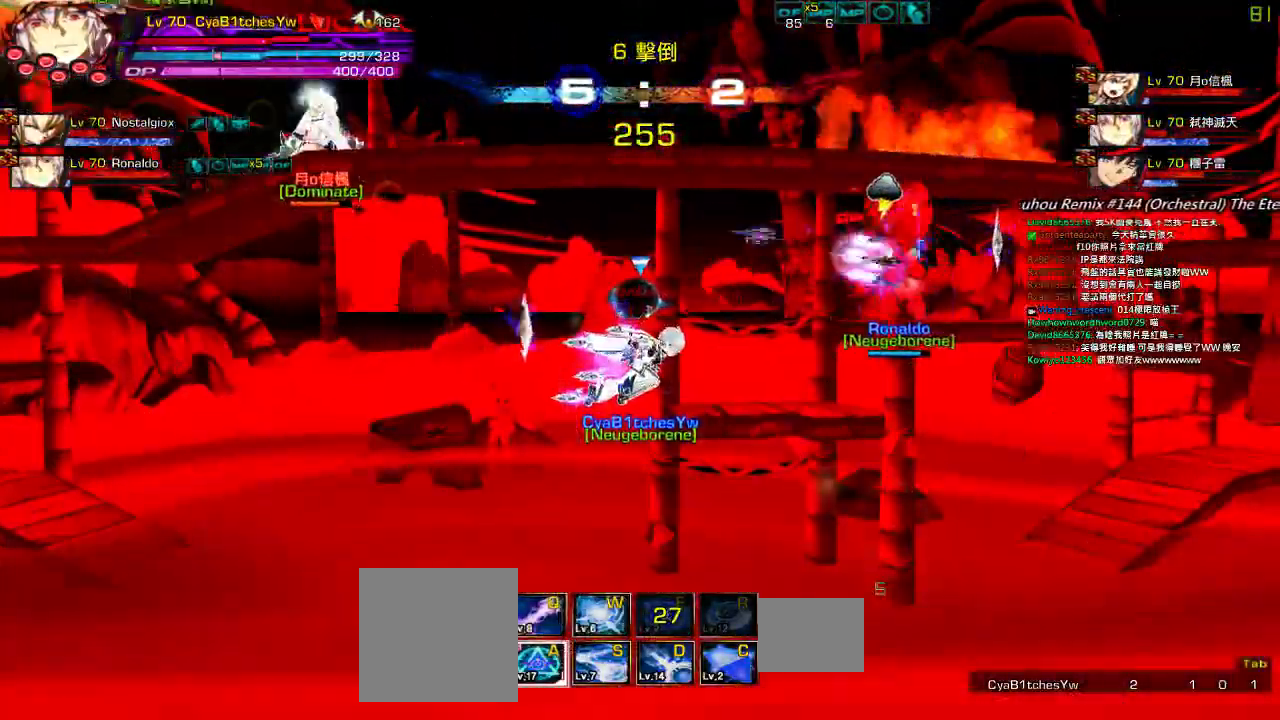
{"keys": ["right"], "events": []}
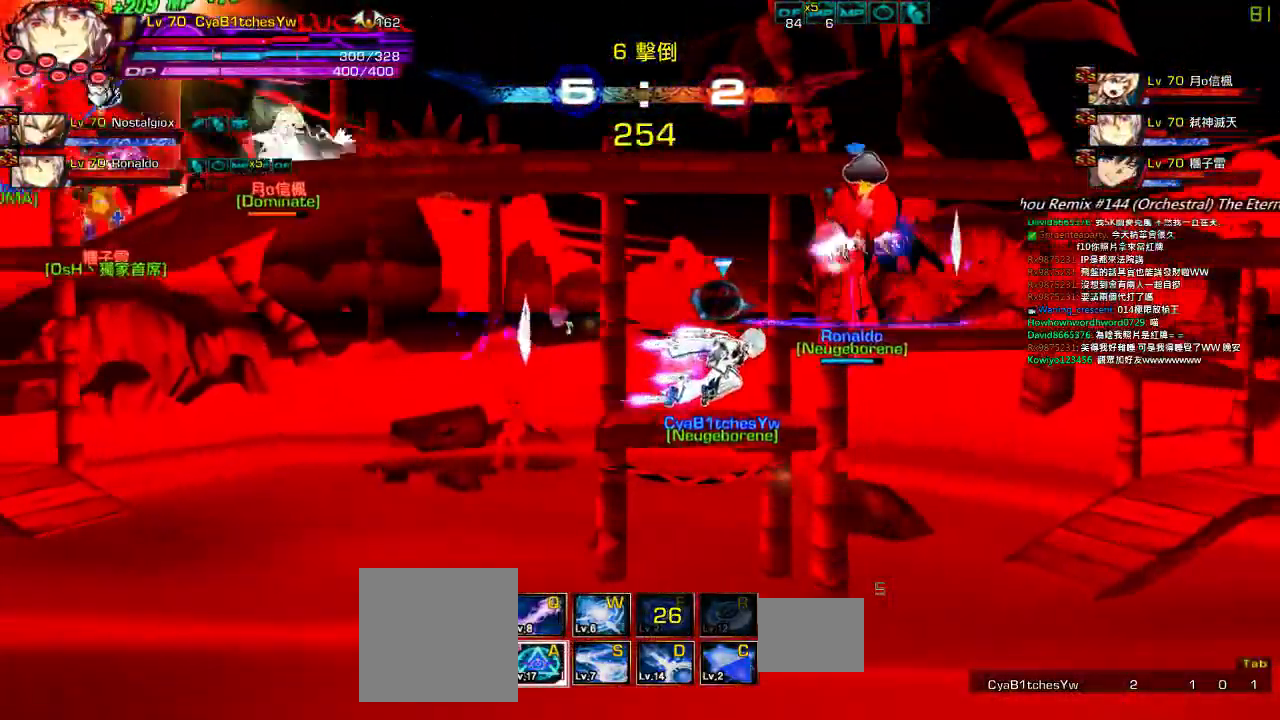
{"keys": ["left", "w"], "events": [[50, "right", "up"], [150, "left", "down"], [217, "left", "up"], [284, "left", "down"], [450, "w", "down"]]}
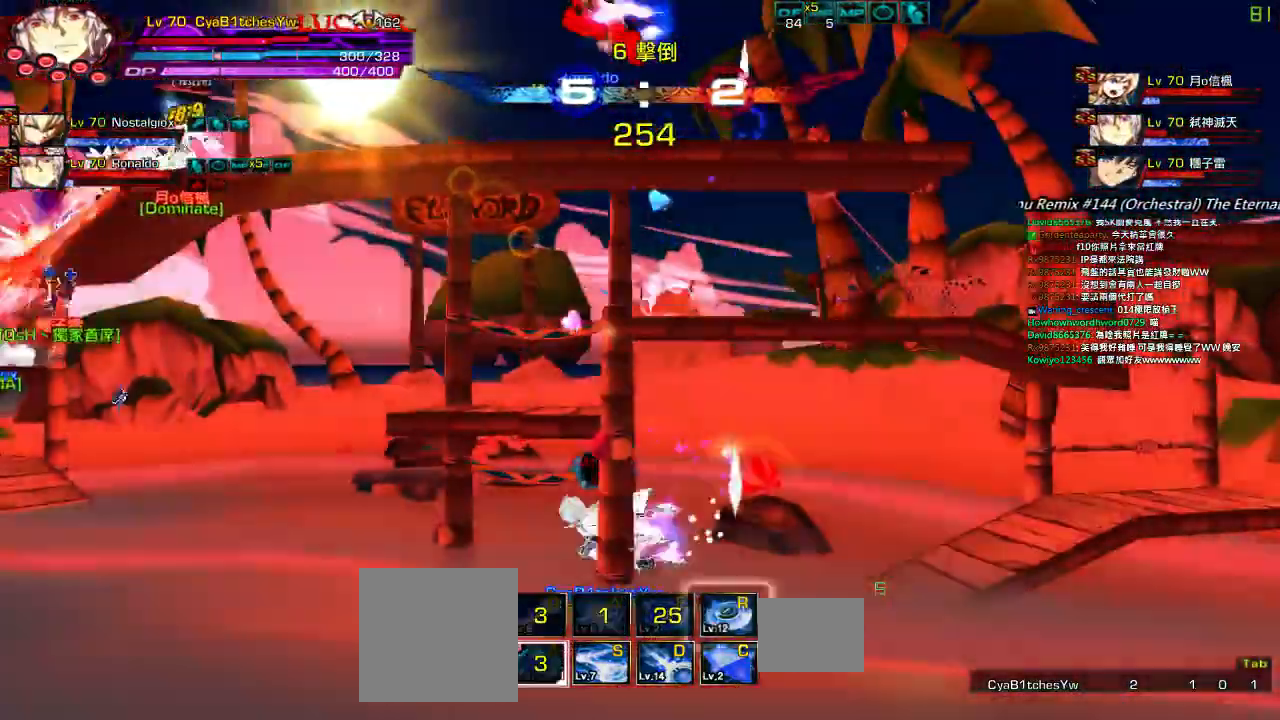
{"keys": ["left"], "events": [[50, "w", "up"], [150, "r", "down"], [350, "r", "up"], [384, "r", "down"], [484, "r", "up"]]}
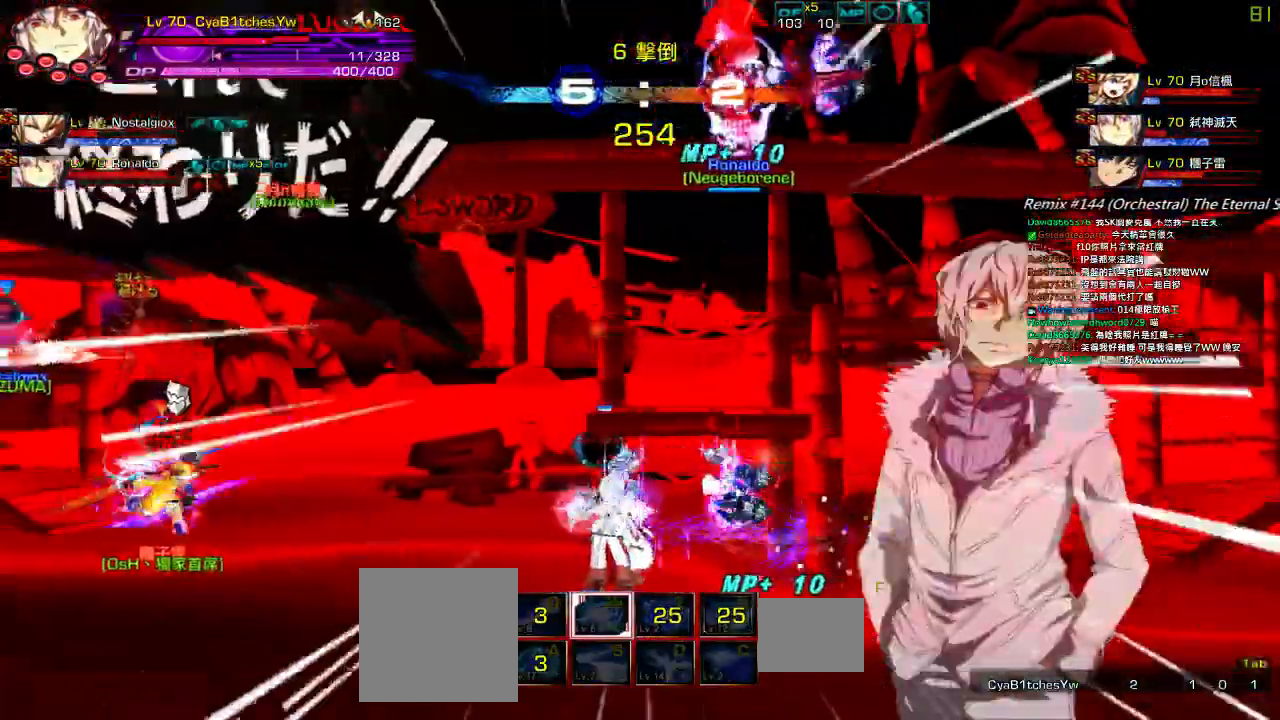
{"keys": [], "events": [[17, "left", "up"]]}
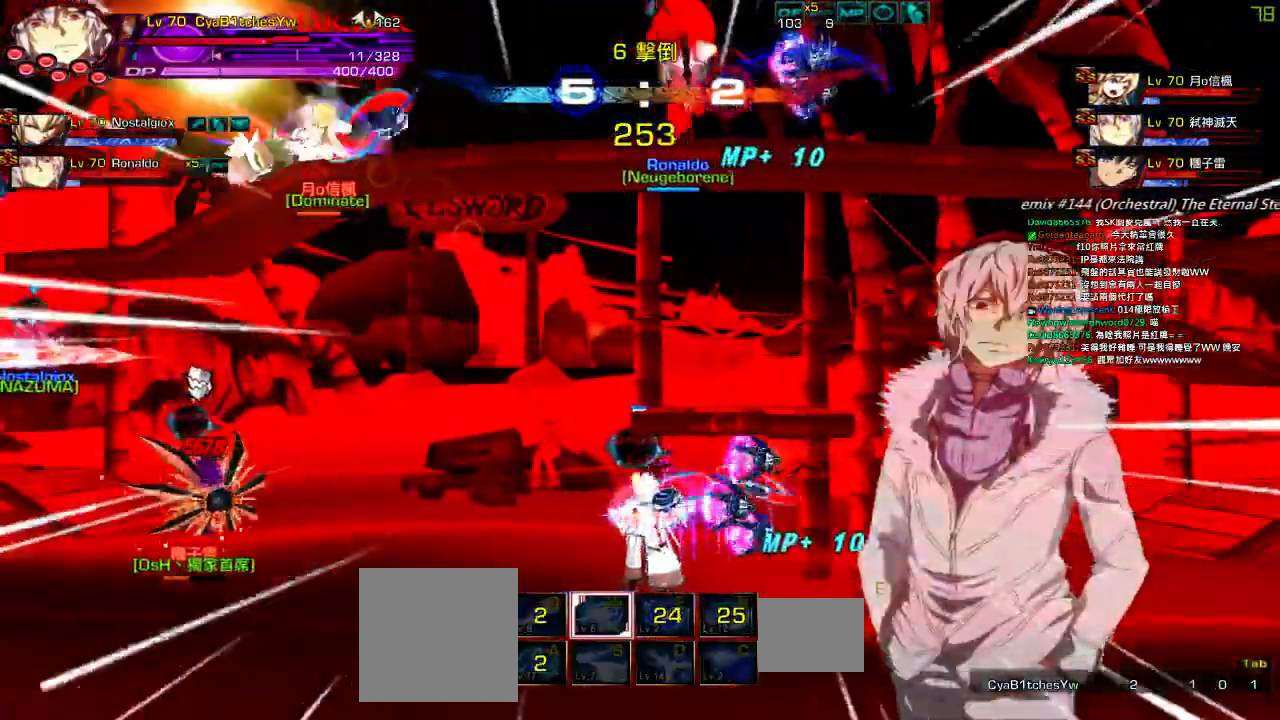
{"keys": [], "events": []}
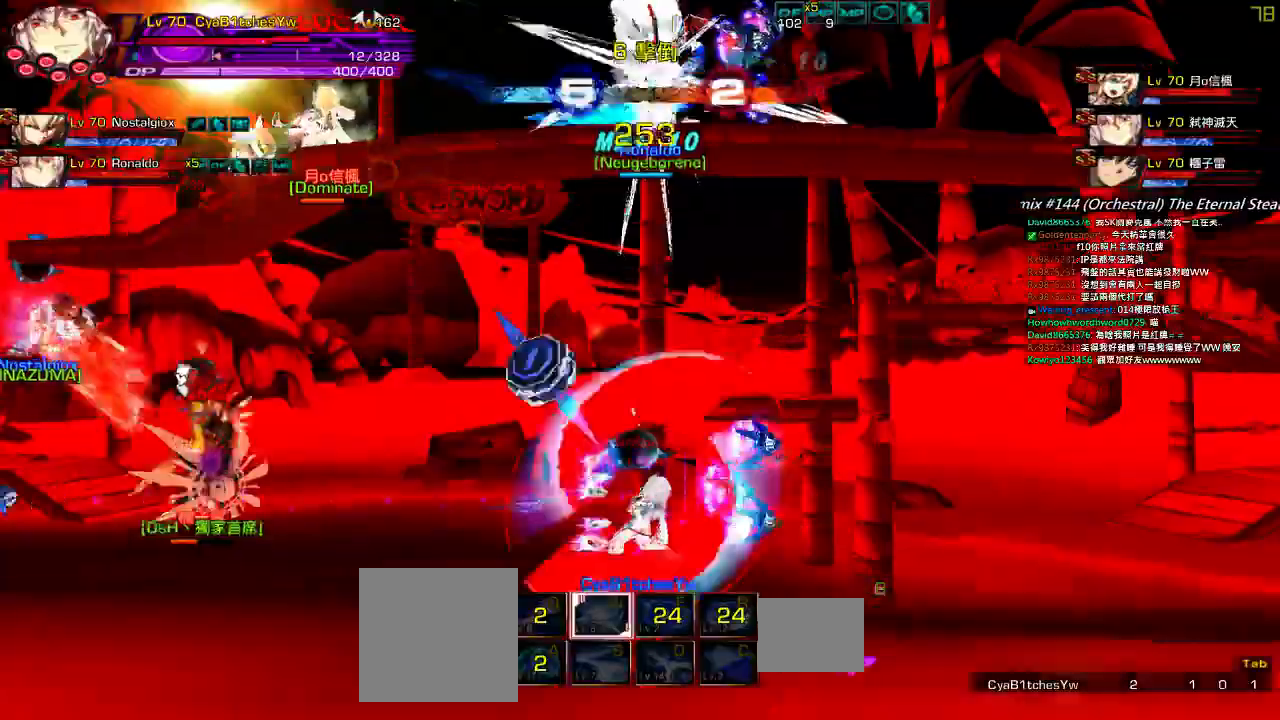
{"keys": ["right", "up"], "events": [[400, "up", "down"], [434, "right", "down"]]}
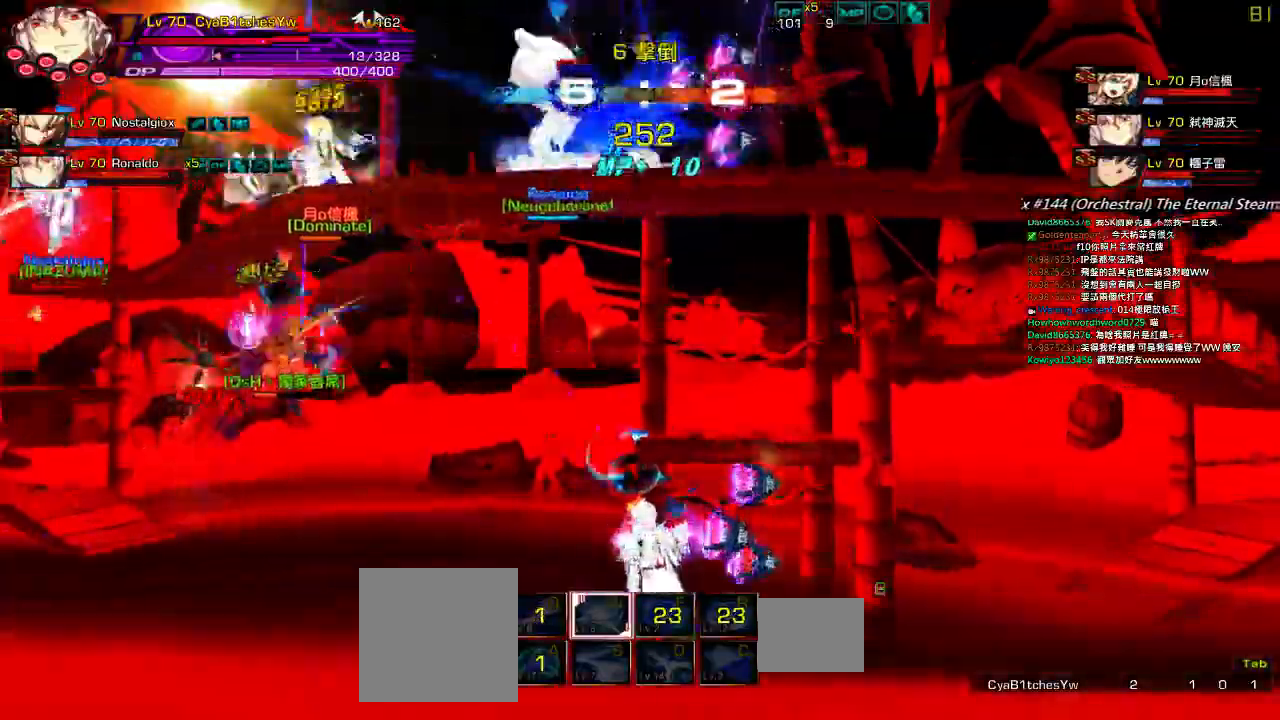
{"keys": ["right"], "events": [[34, "right", "up"], [34, "up", "up"], [100, "right", "down"], [200, "up", "down"], [434, "up", "up"]]}
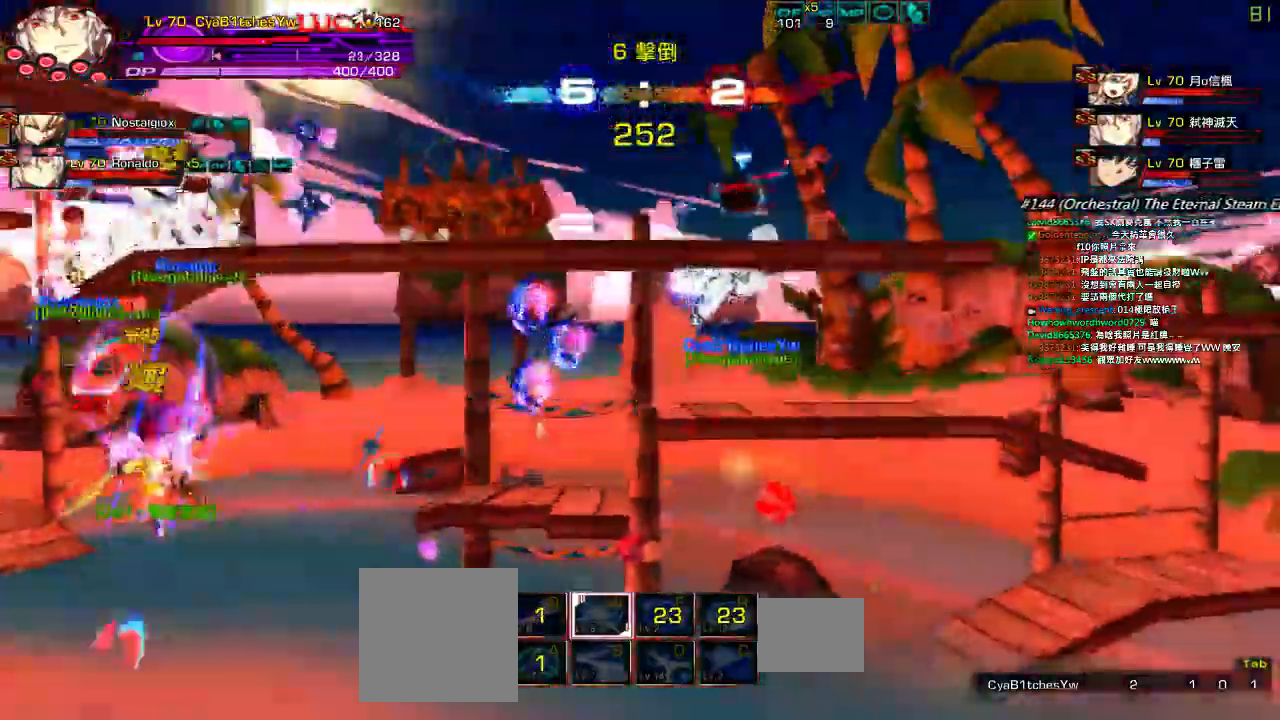
{"keys": ["left", "up"]}
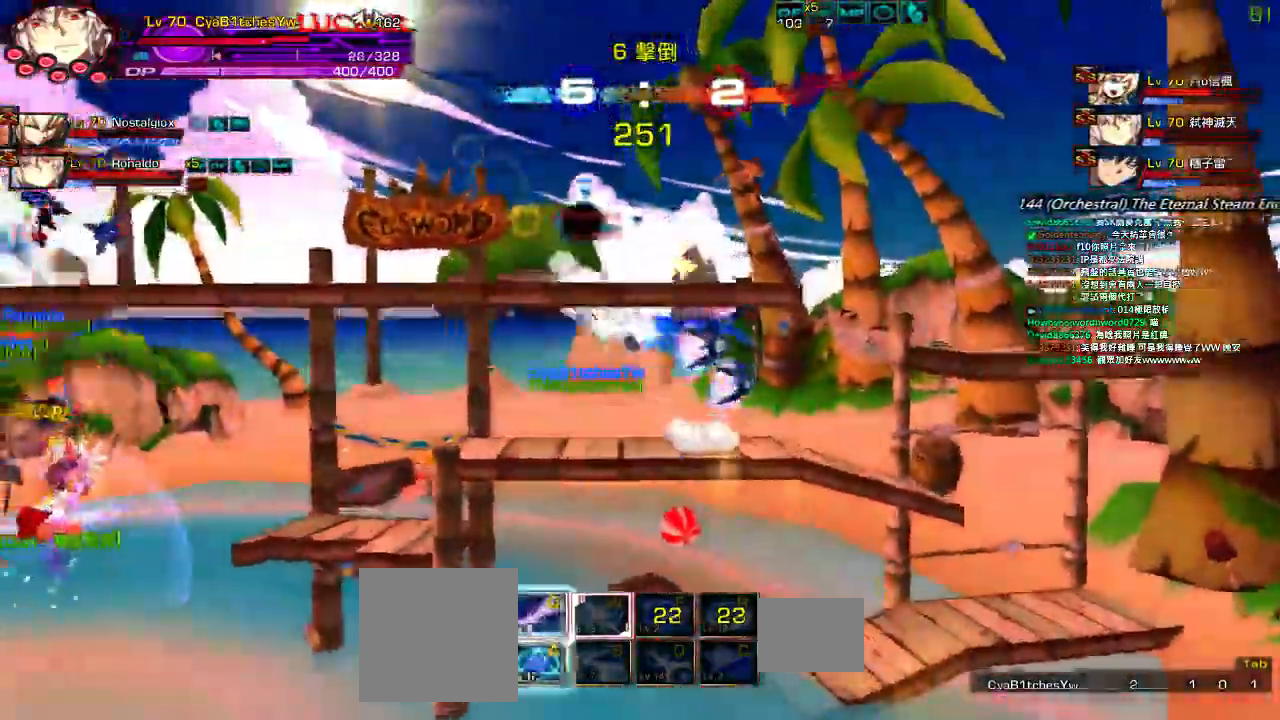
{"keys": ["left"], "events": [[34, "up", "up"], [384, "q", "down"], [484, "q", "up"]]}
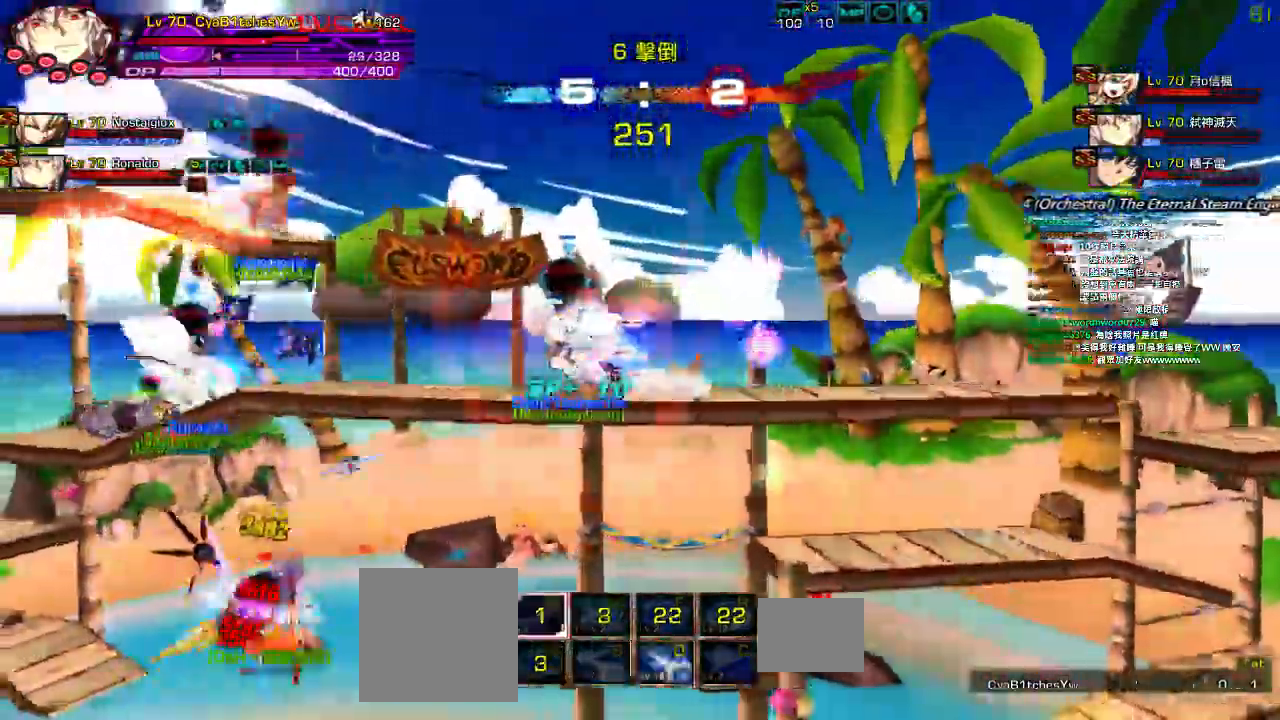
{"keys": ["right"]}
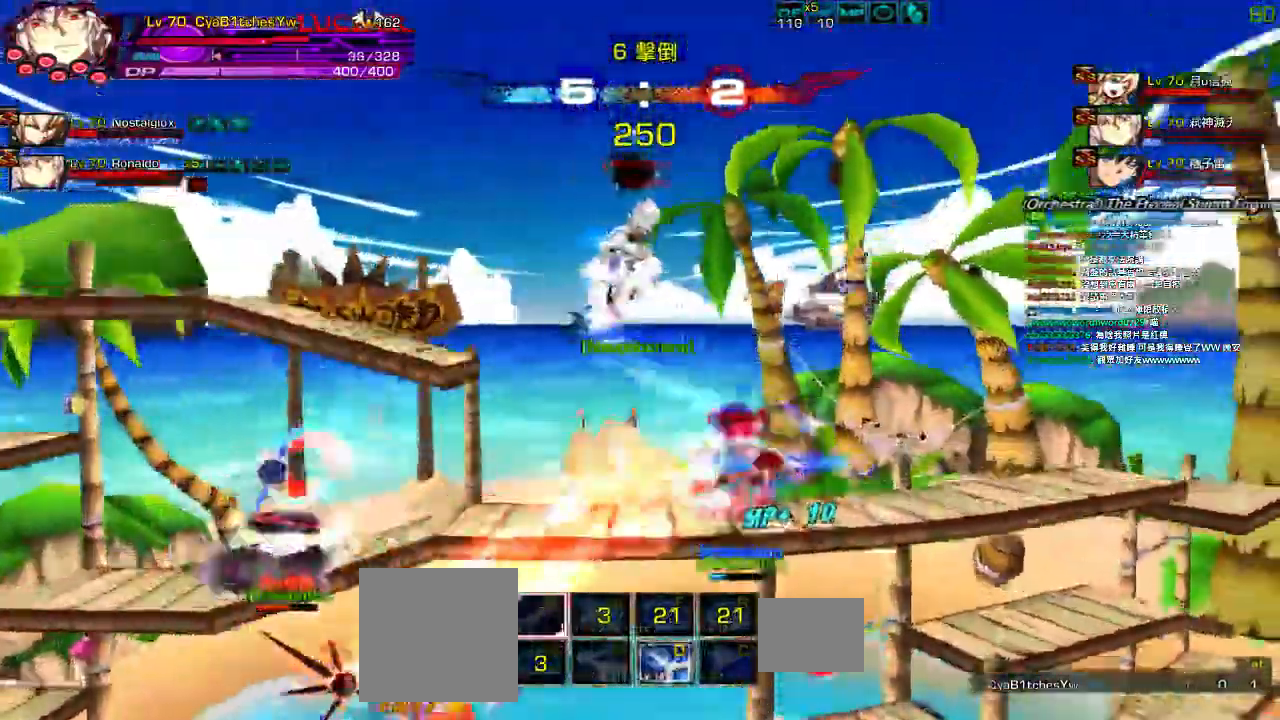
{"keys": []}
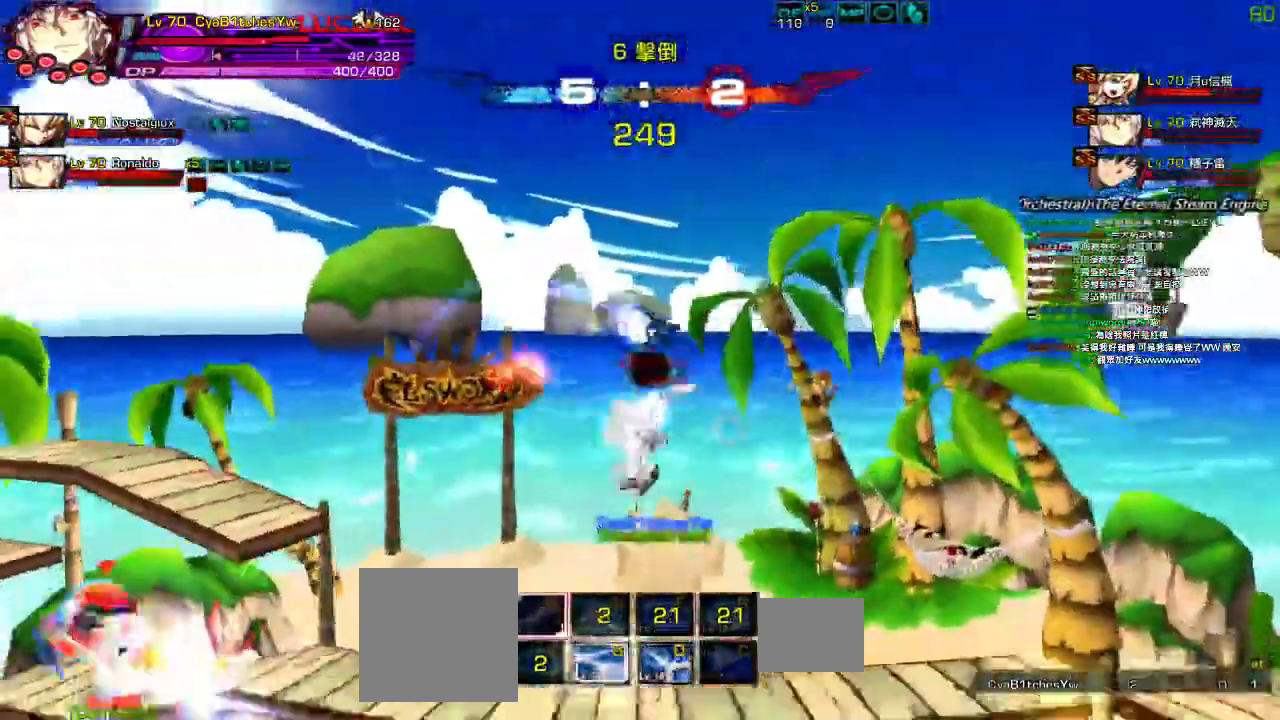
{"keys": []}
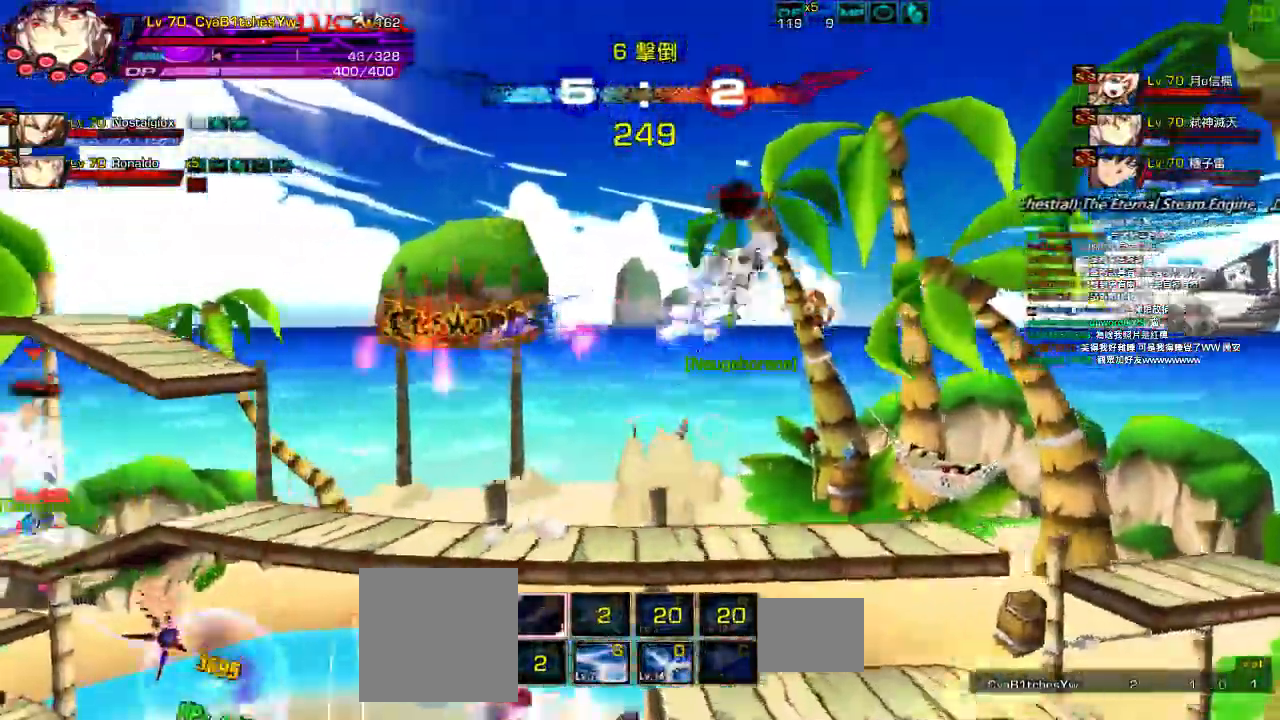
{"keys": []}
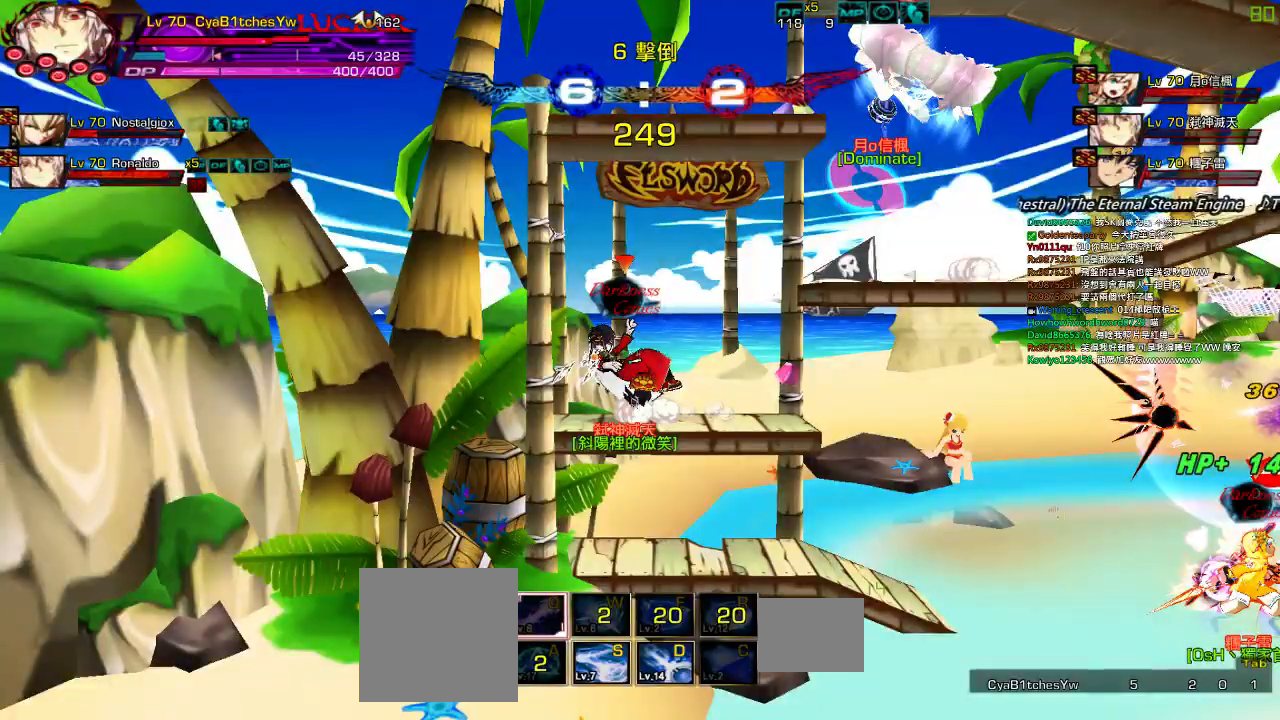
{"keys": ["left"], "events": [[234, "left", "down"]]}
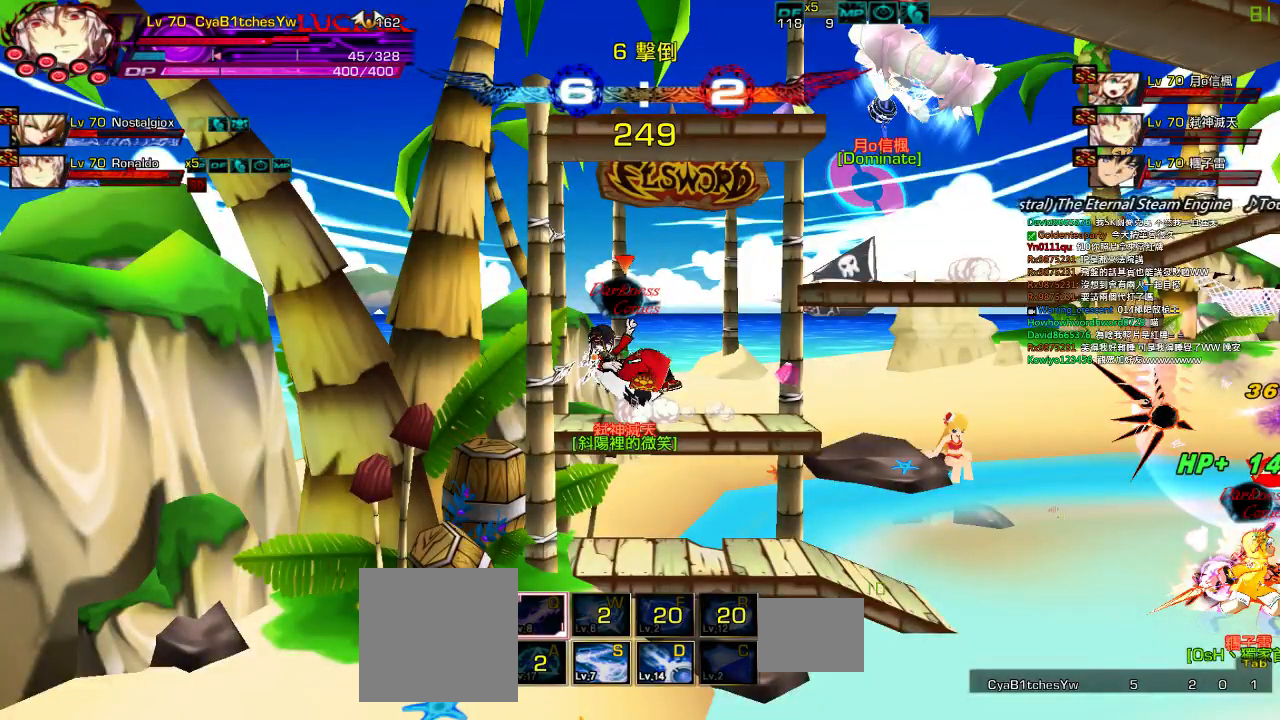
{"keys": ["down", "left"], "events": [[184, "down", "down"]]}
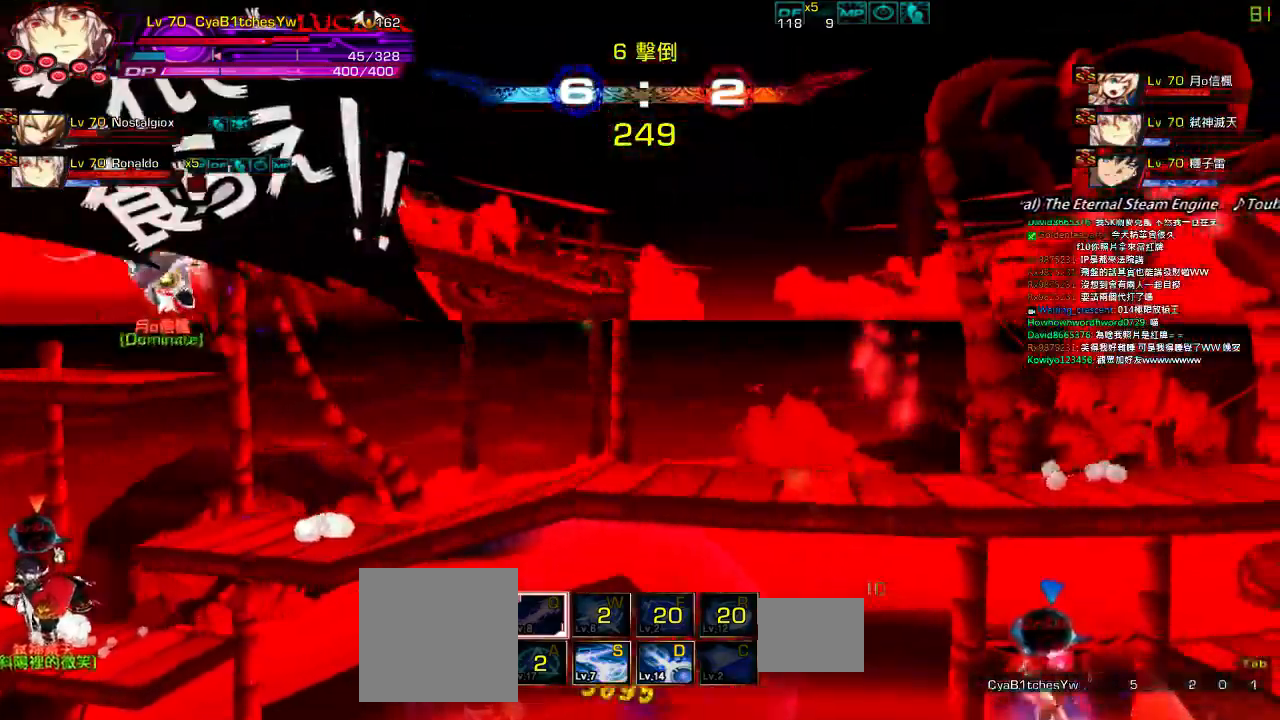
{"keys": ["down", "left"], "events": [[167, "z", "down"], [284, "z", "up"]]}
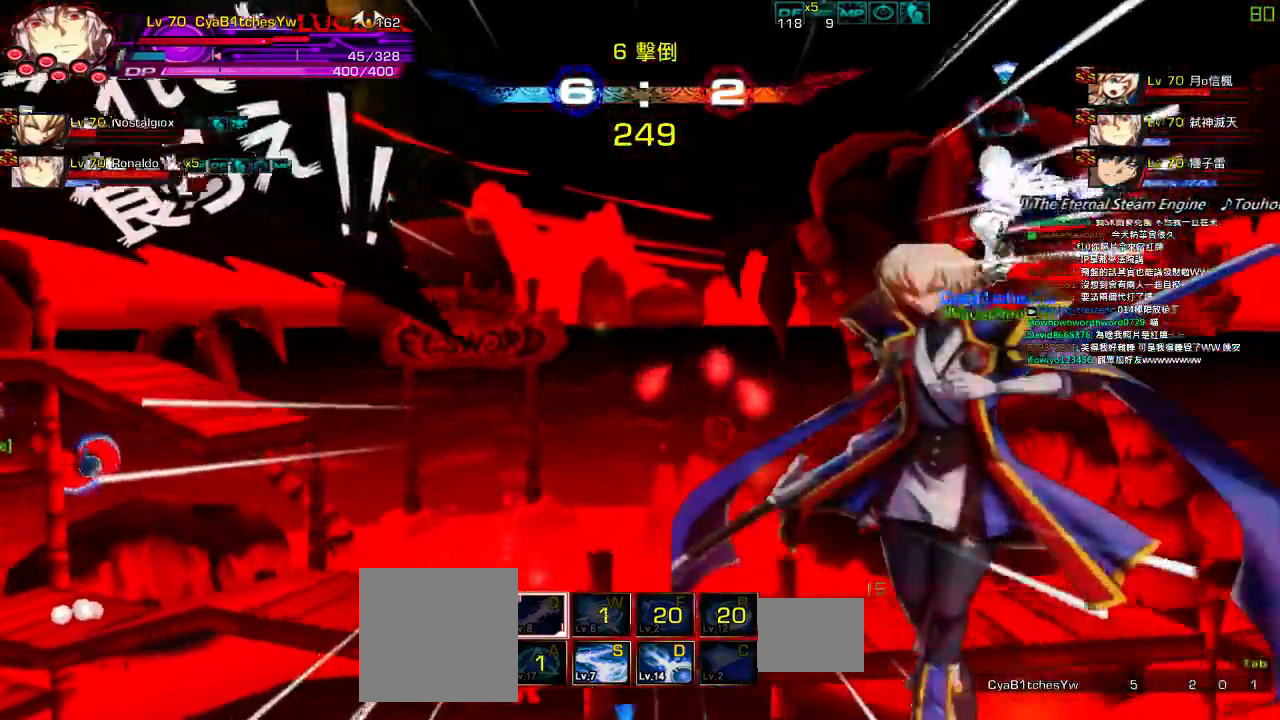
{"keys": ["down", "left", "z"], "events": [[434, "z", "down"]]}
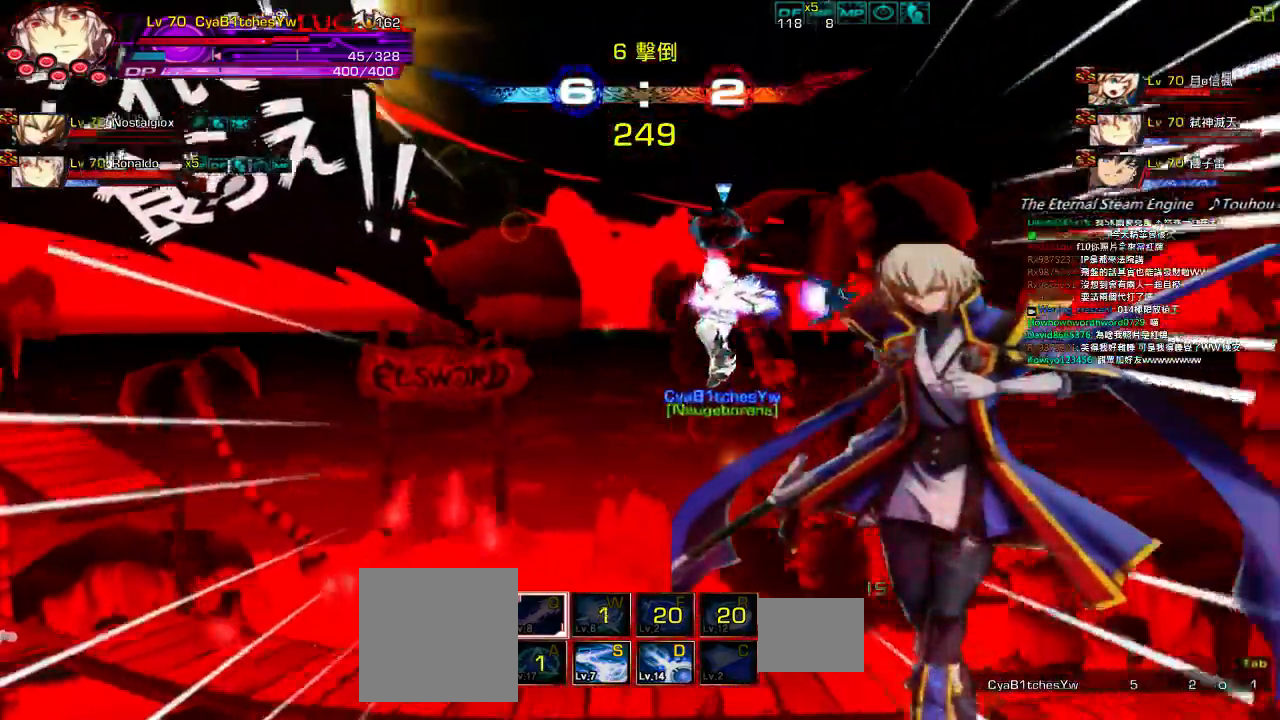
{"keys": ["down", "left"], "events": [[67, "z", "up"], [167, "z", "down"], [300, "z", "up"], [367, "z", "down"], [500, "z", "up"]]}
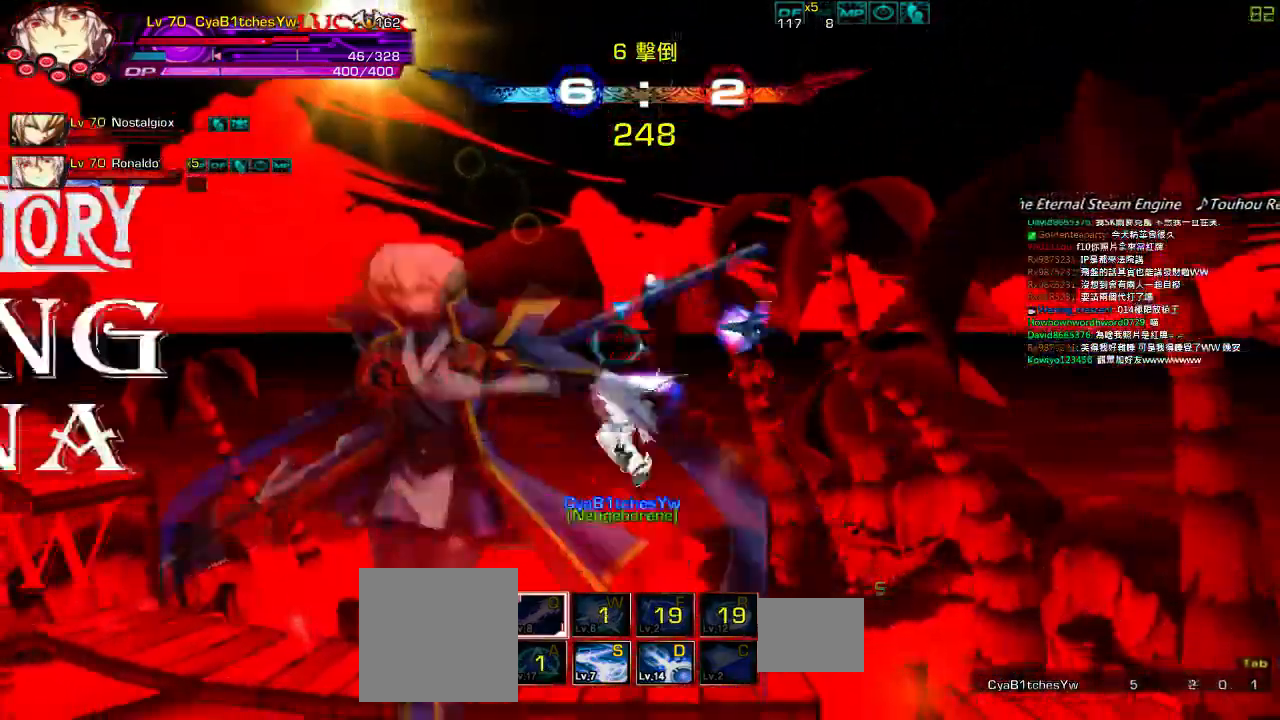
{"keys": [], "events": [[100, "z", "down"], [200, "z", "up"], [334, "down", "up"], [400, "left", "up"]]}